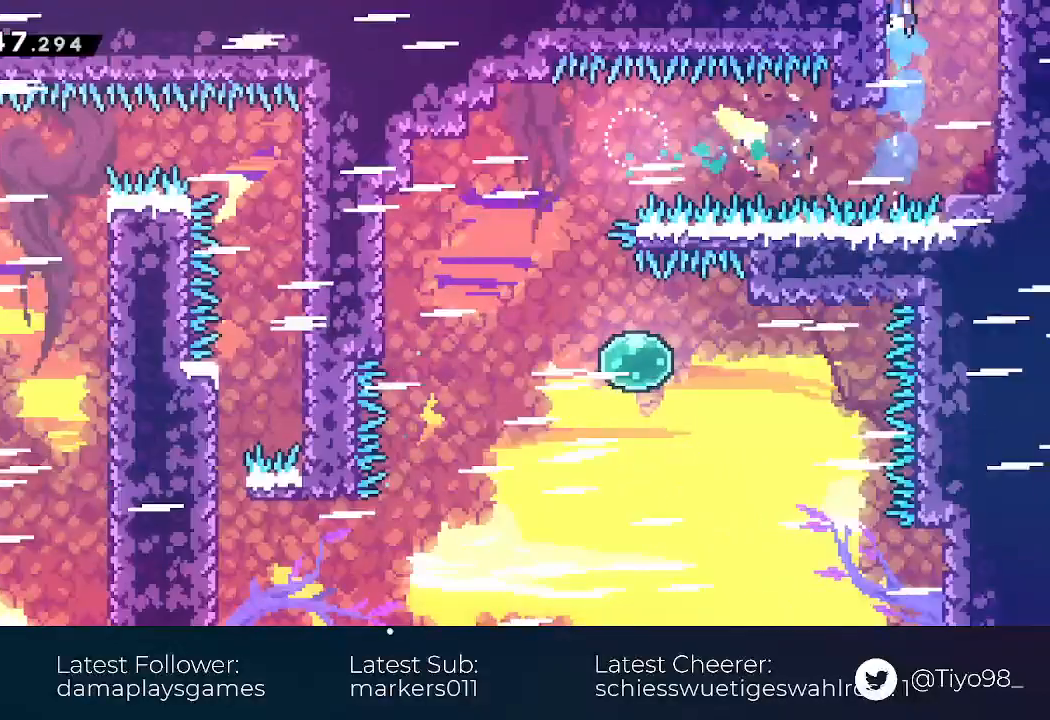
Gameplay with a controller (PlayStation layout); each line is a JSON object with the inputs held at the frame after it. "events" lists button and stick changes between this image and that frame as [ms after this image, input, new state], when the widget could be followed in between. Not read: left_stick right_stick.
{"buttons": ["L2", "DPAD_UP", "DPAD_LEFT"], "events": [[17, "CIRCLE", "down"], [150, "CIRCLE", "up"], [150, "CROSS", "up"]]}
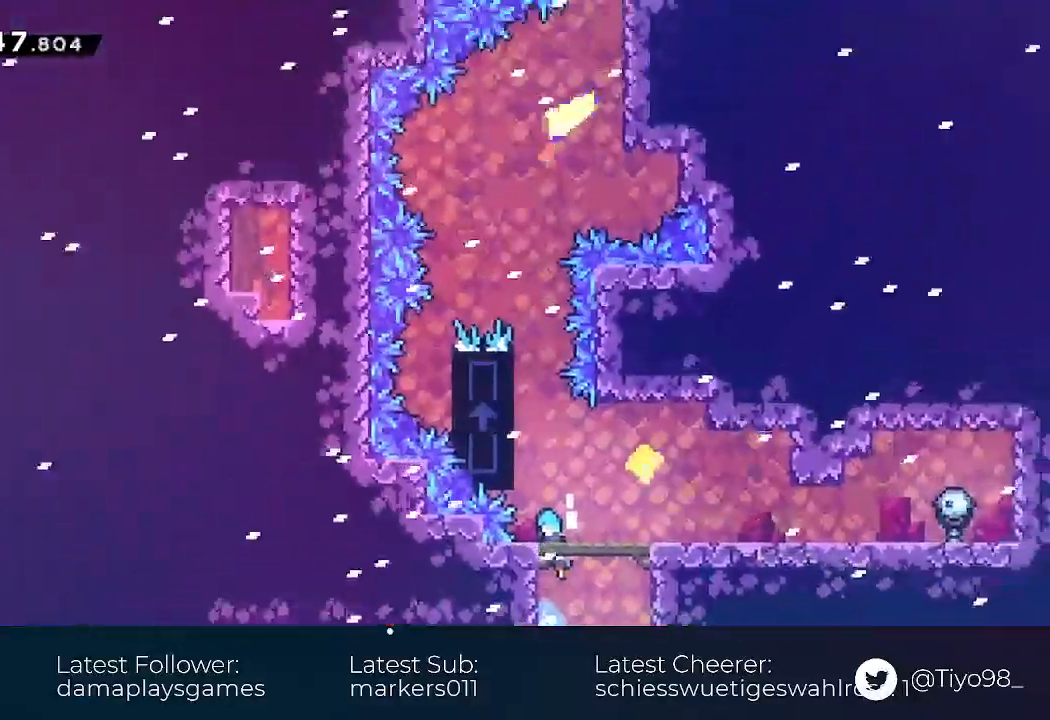
{"buttons": ["L2", "DPAD_UP", "DPAD_LEFT"], "events": [[250, "CROSS", "down"], [350, "CROSS", "up"]]}
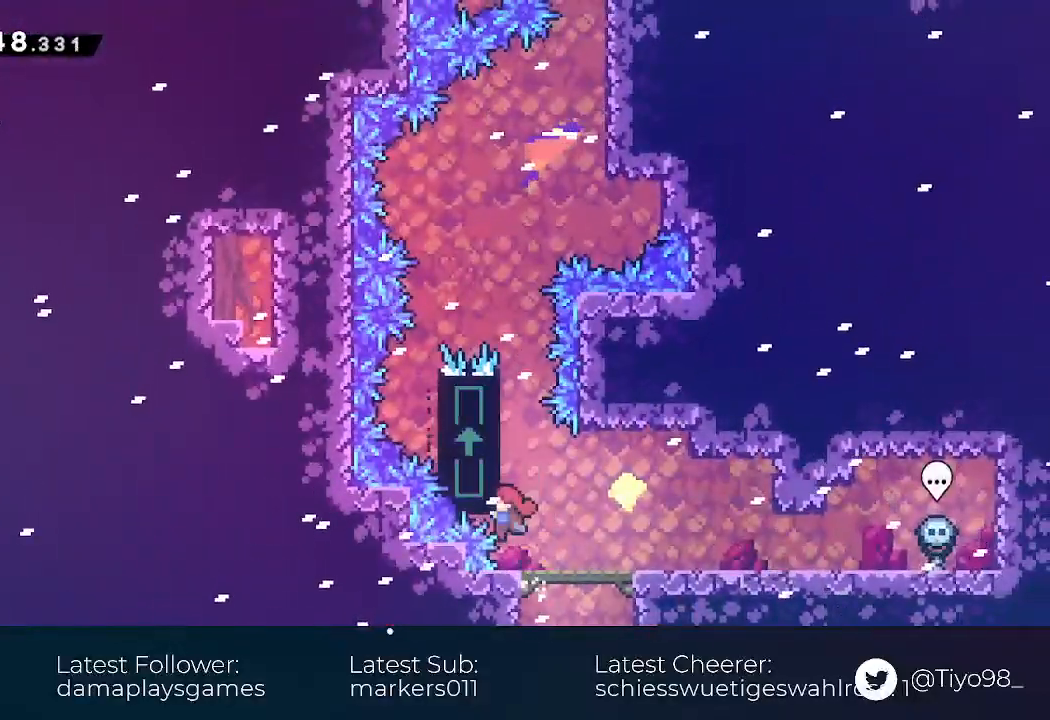
{"buttons": ["L2", "DPAD_UP"], "events": [[67, "DPAD_LEFT", "up"]]}
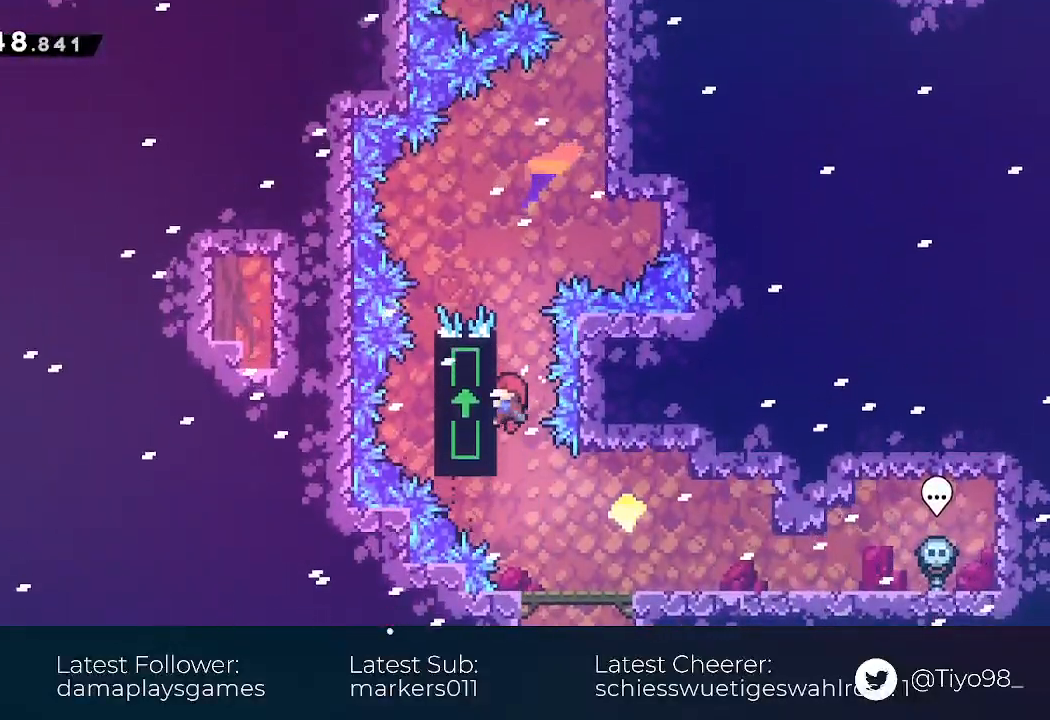
{"buttons": ["CROSS", "DPAD_RIGHT"], "events": [[367, "L2", "up"], [383, "CROSS", "down"], [383, "DPAD_RIGHT", "down"], [417, "DPAD_UP", "up"]]}
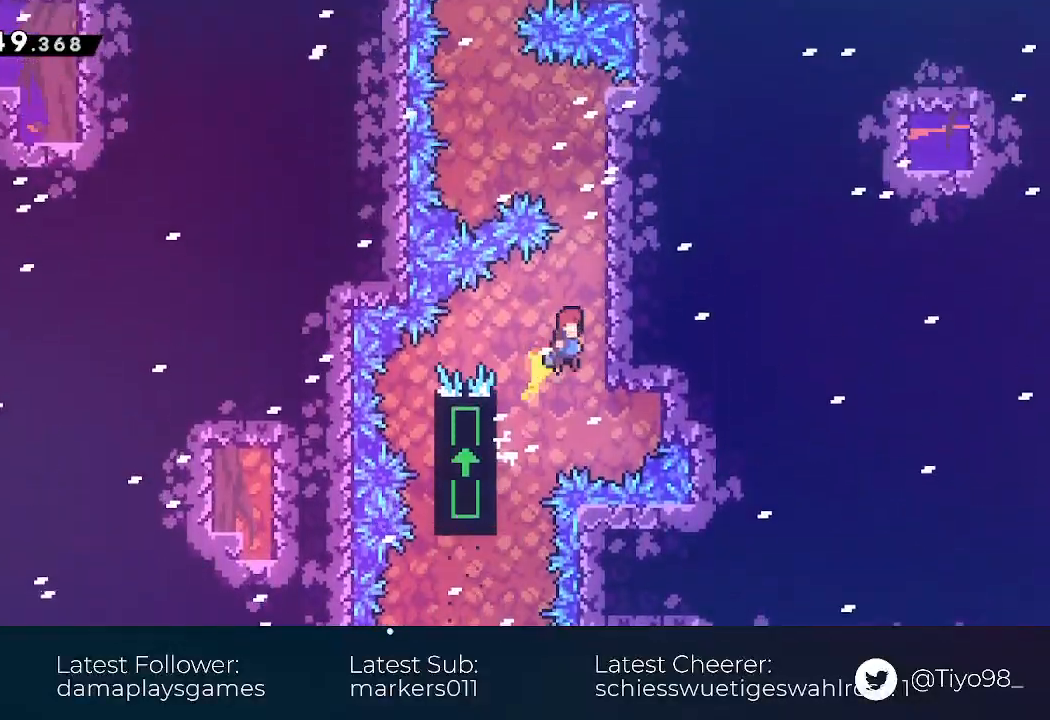
{"buttons": ["L2", "DPAD_UP"], "events": [[117, "L2", "down"], [150, "DPAD_UP", "down"], [200, "CROSS", "up"], [200, "DPAD_RIGHT", "up"]]}
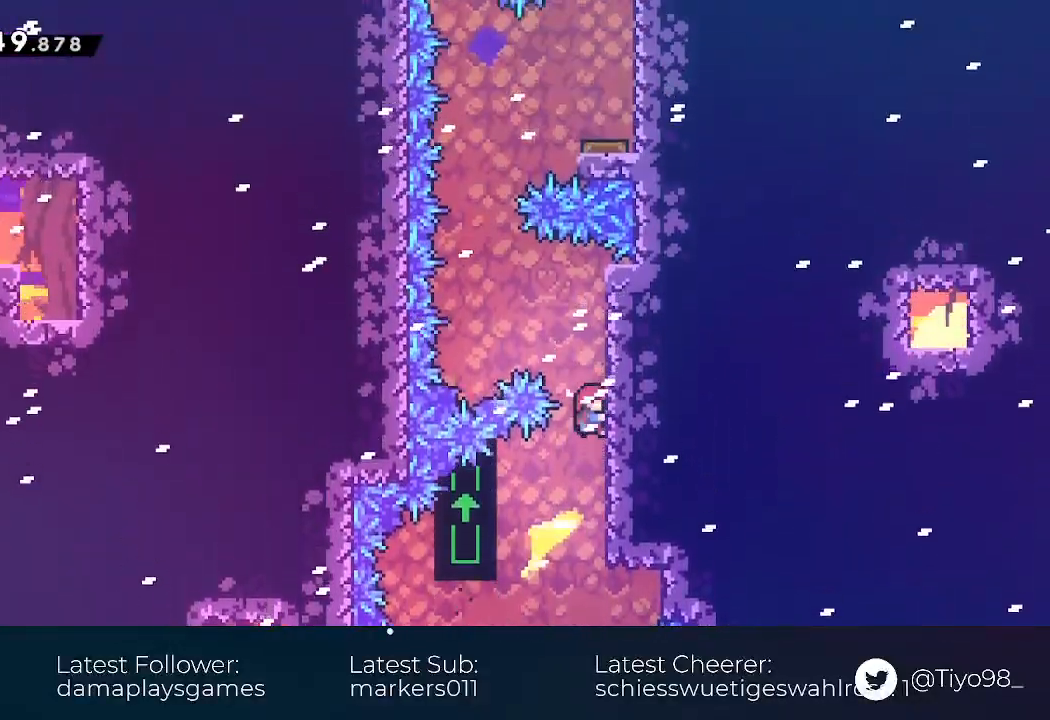
{"buttons": ["DPAD_UP", "DPAD_LEFT"], "events": [[300, "DPAD_LEFT", "down"], [350, "CROSS", "down"], [350, "L2", "up"], [450, "CROSS", "up"]]}
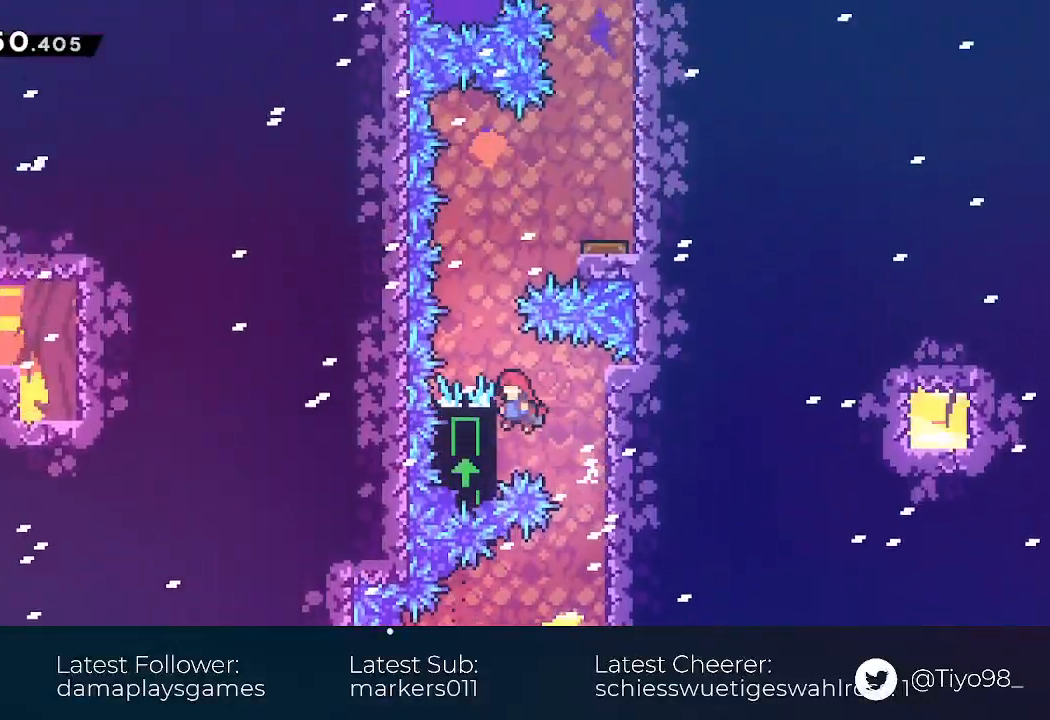
{"buttons": ["L2"], "events": [[83, "L2", "down"], [300, "DPAD_UP", "up"], [317, "DPAD_LEFT", "up"]]}
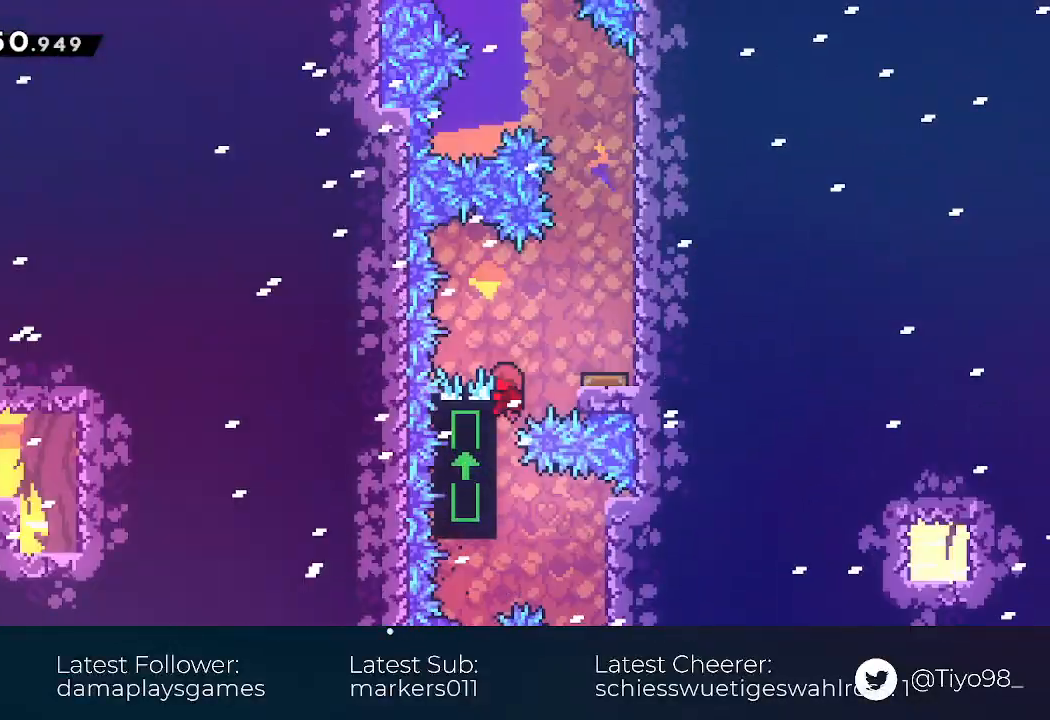
{"buttons": ["L2", "DPAD_RIGHT"], "events": [[150, "CROSS", "down"], [150, "DPAD_DOWN", "down"], [150, "DPAD_RIGHT", "down"], [167, "L2", "up"], [250, "SQUARE", "down"], [417, "SQUARE", "up"], [433, "CROSS", "up"], [450, "DPAD_DOWN", "up"], [500, "L2", "down"]]}
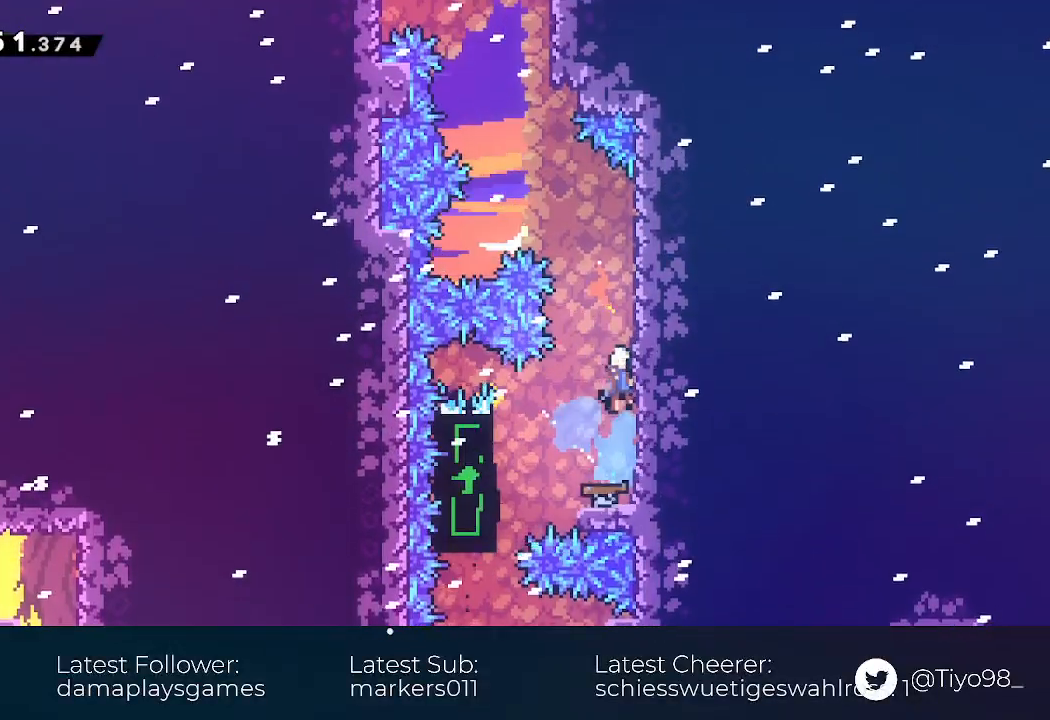
{"buttons": ["L2", "DPAD_UP"], "events": [[50, "DPAD_UP", "down"], [350, "DPAD_RIGHT", "up"]]}